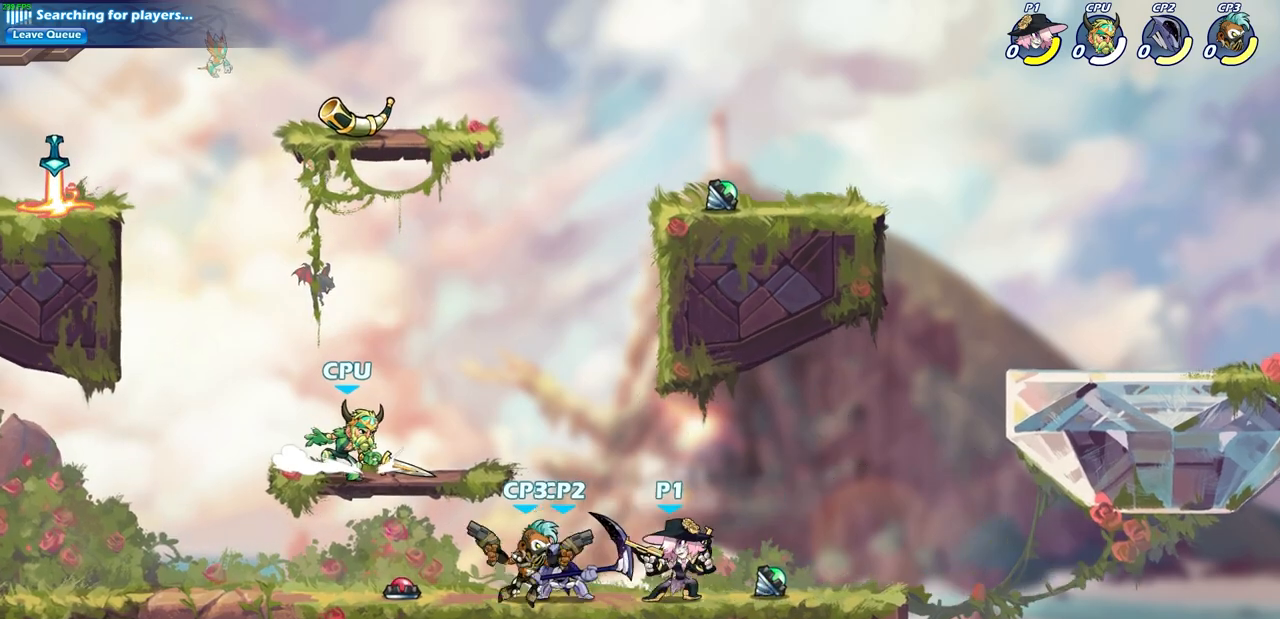
Gameplay with a controller (PlayStation layout); each line is a JSON object with the inputs held at the frame after it (dt_ms = milliseconds from this image to that frame). "events" lists button and stick changes between this image and that frame as [ms after this image, input, new state], when the widget could be followed in between. Not read: R1.
{"dt_ms": 500, "buttons": ["SQUARE"], "left_stick": "center", "right_stick": "center", "events": [[33, "SQUARE", "up"], [233, "SQUARE", "down"], [317, "SQUARE", "up"], [467, "SQUARE", "down"]]}
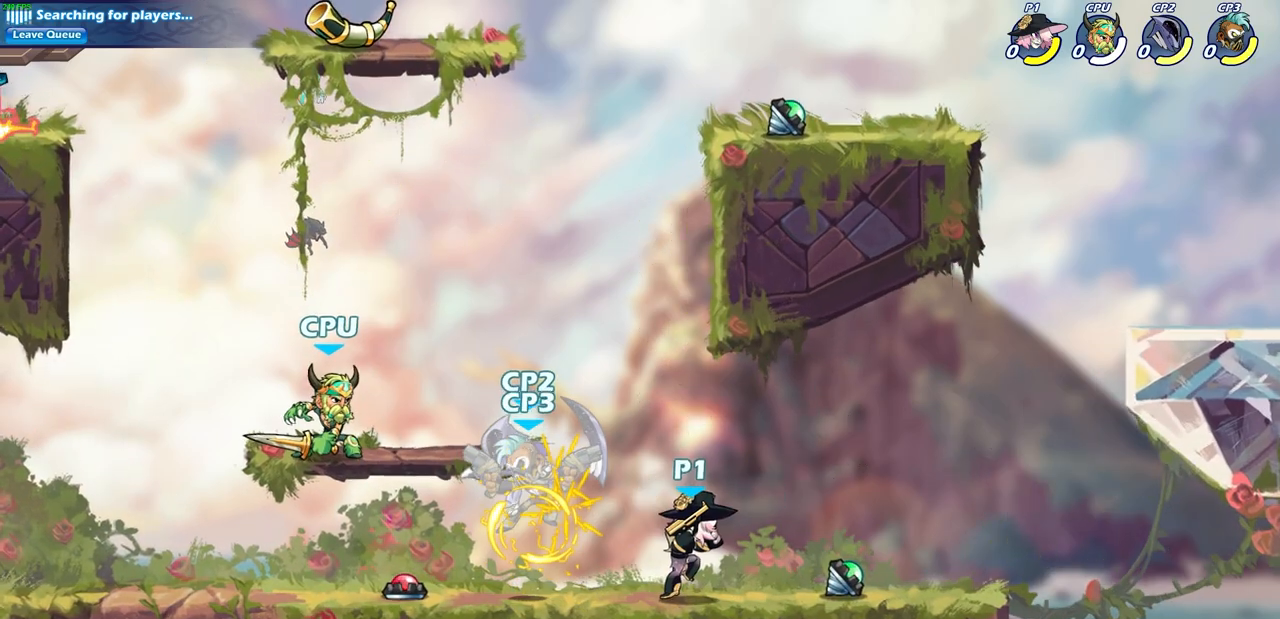
{"dt_ms": 500, "buttons": [], "left_stick": "left", "right_stick": "center", "events": [[33, "SQUARE", "up"], [133, "SQUARE", "down"], [233, "SQUARE", "up"], [433, "left_stick", "left"]]}
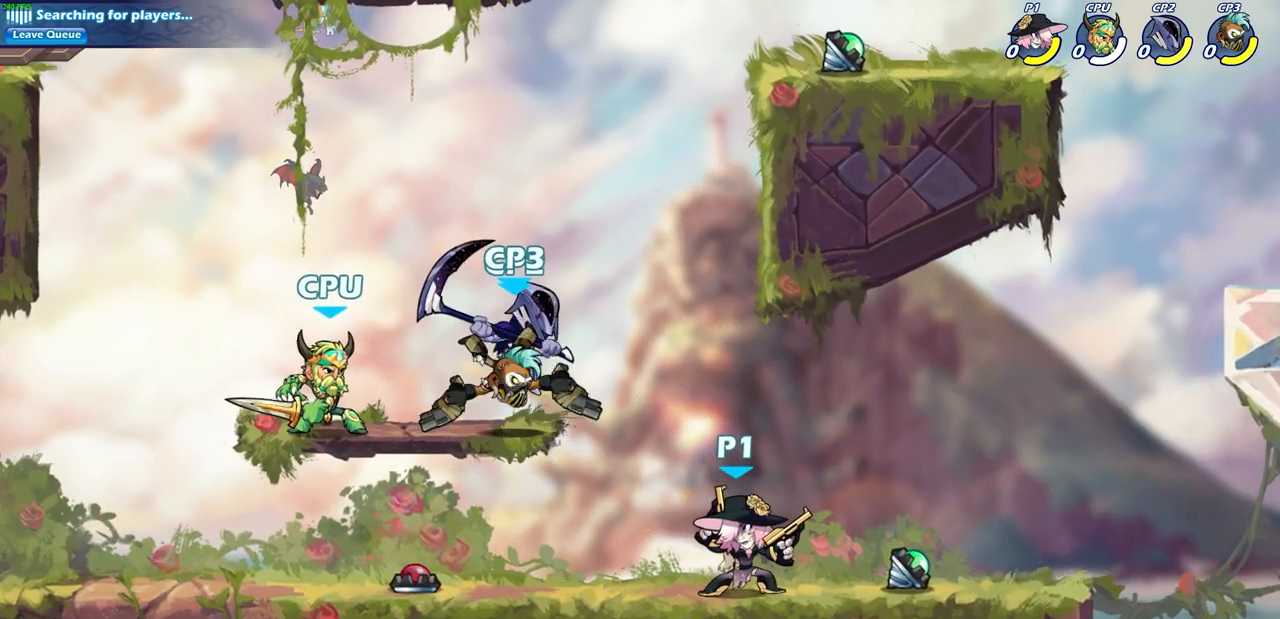
{"dt_ms": 500, "buttons": [], "left_stick": "center", "right_stick": "center", "events": [[33, "R2", "down"], [67, "CIRCLE", "down"], [100, "left_stick", "center"], [150, "R2", "up"], [450, "CIRCLE", "up"]]}
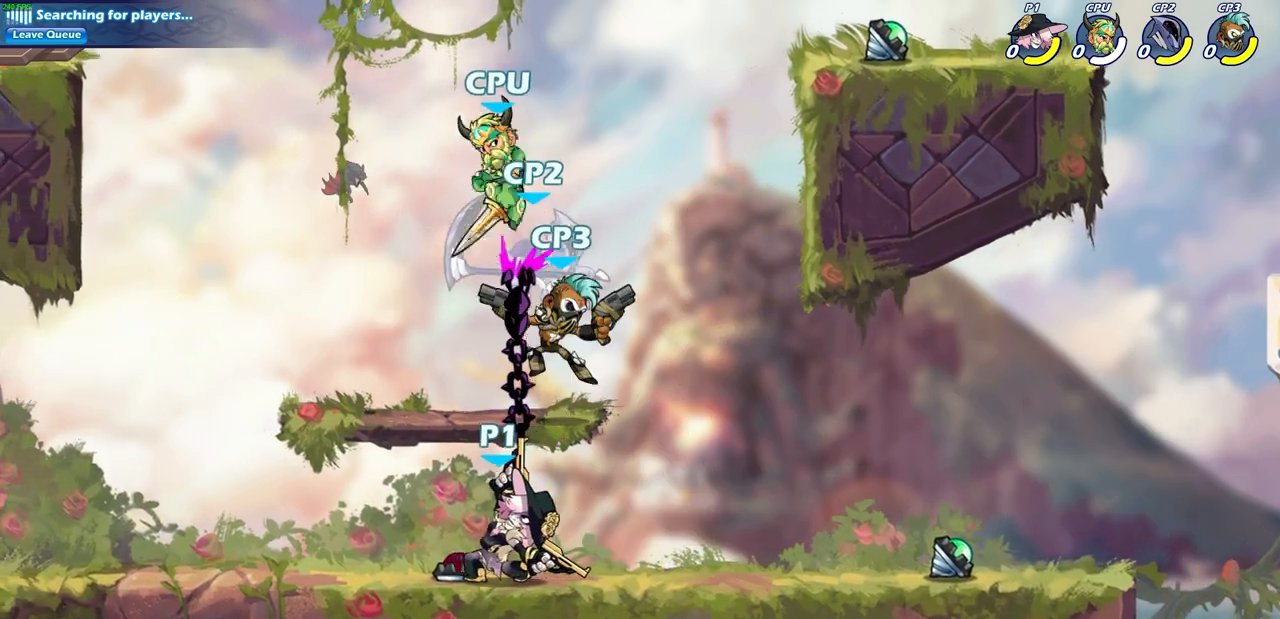
{"dt_ms": 1000, "buttons": ["CIRCLE"], "left_stick": "down", "right_stick": "center"}
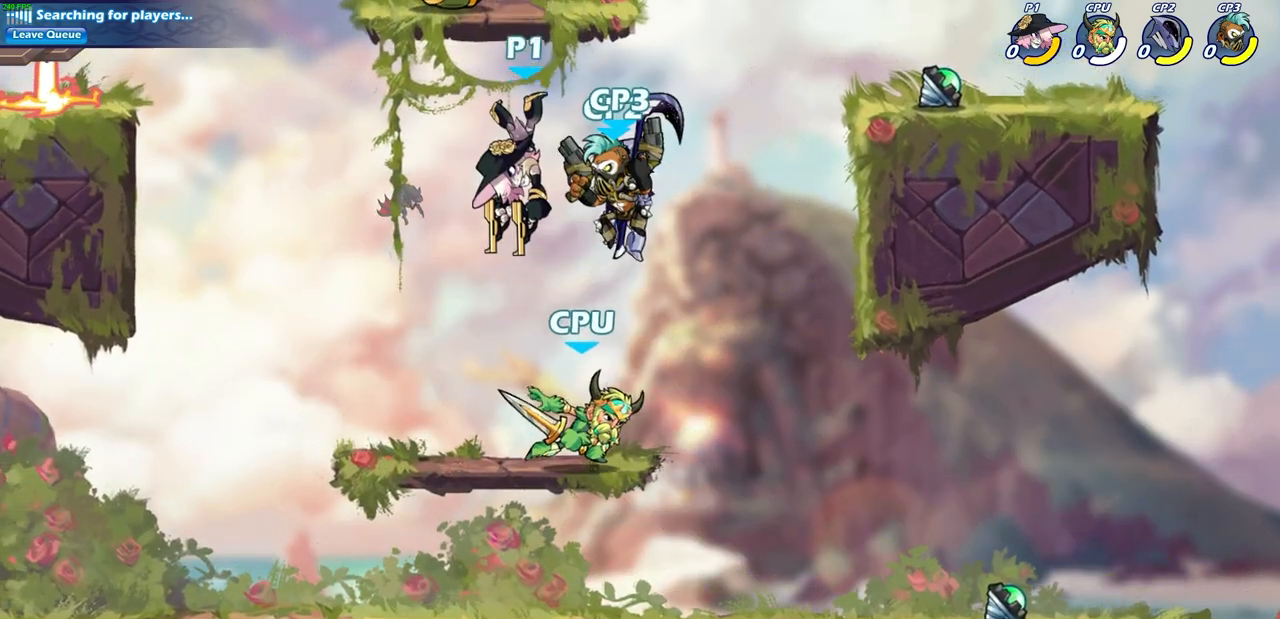
{"dt_ms": 500, "buttons": ["CIRCLE"], "left_stick": "center", "right_stick": "center", "events": [[433, "left_stick", "center"]]}
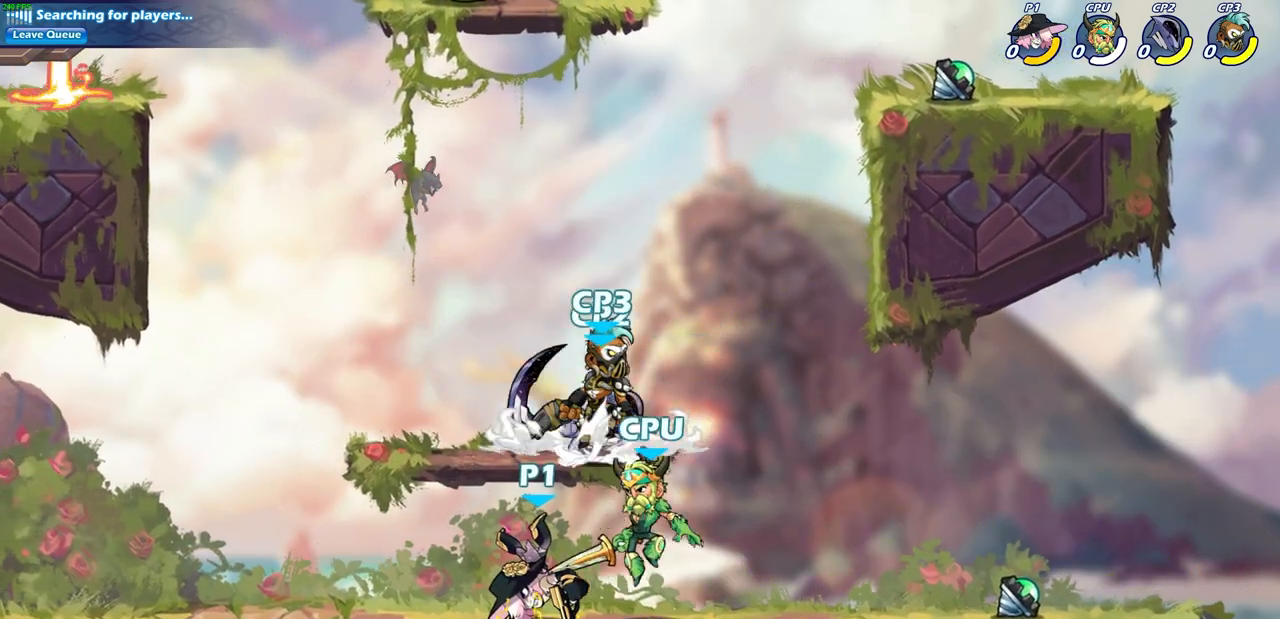
{"dt_ms": 500, "buttons": ["CIRCLE"], "left_stick": "up-right", "right_stick": "center", "events": [[17, "CIRCLE", "up"], [267, "left_stick", "right"], [350, "CROSS", "down"], [450, "CIRCLE", "down"], [450, "CROSS", "up"], [450, "left_stick", "up-right"]]}
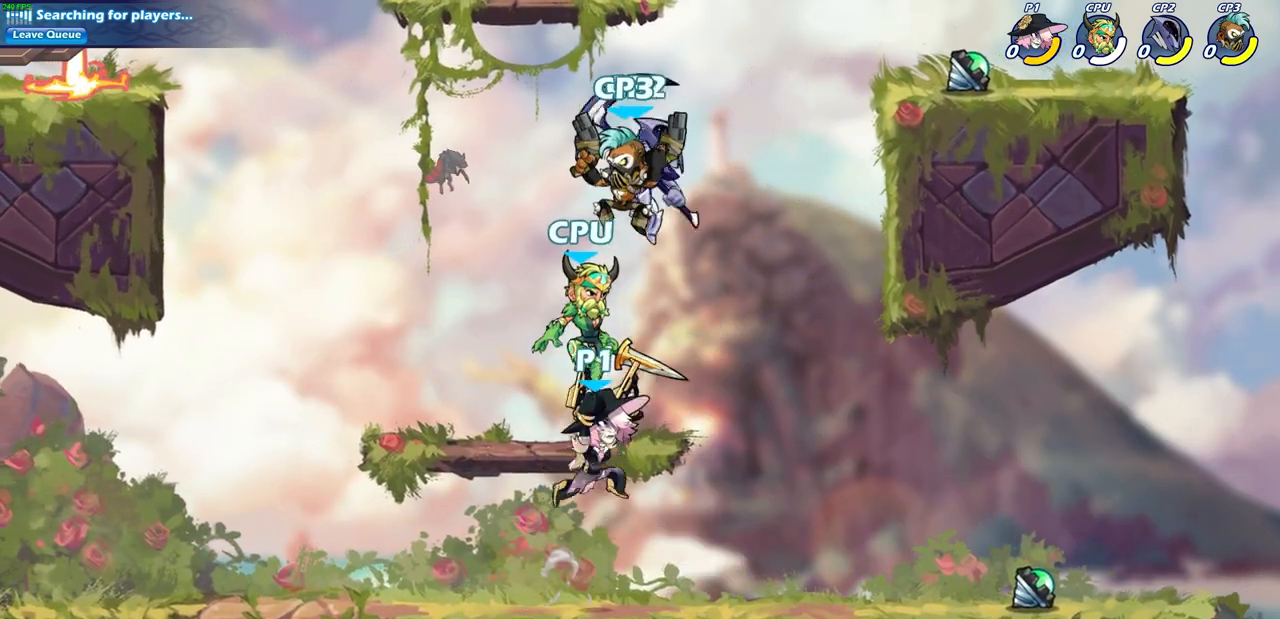
{"dt_ms": 500, "buttons": [], "left_stick": "center", "right_stick": "center", "events": [[17, "left_stick", "up"], [50, "CIRCLE", "up"], [83, "left_stick", "center"]]}
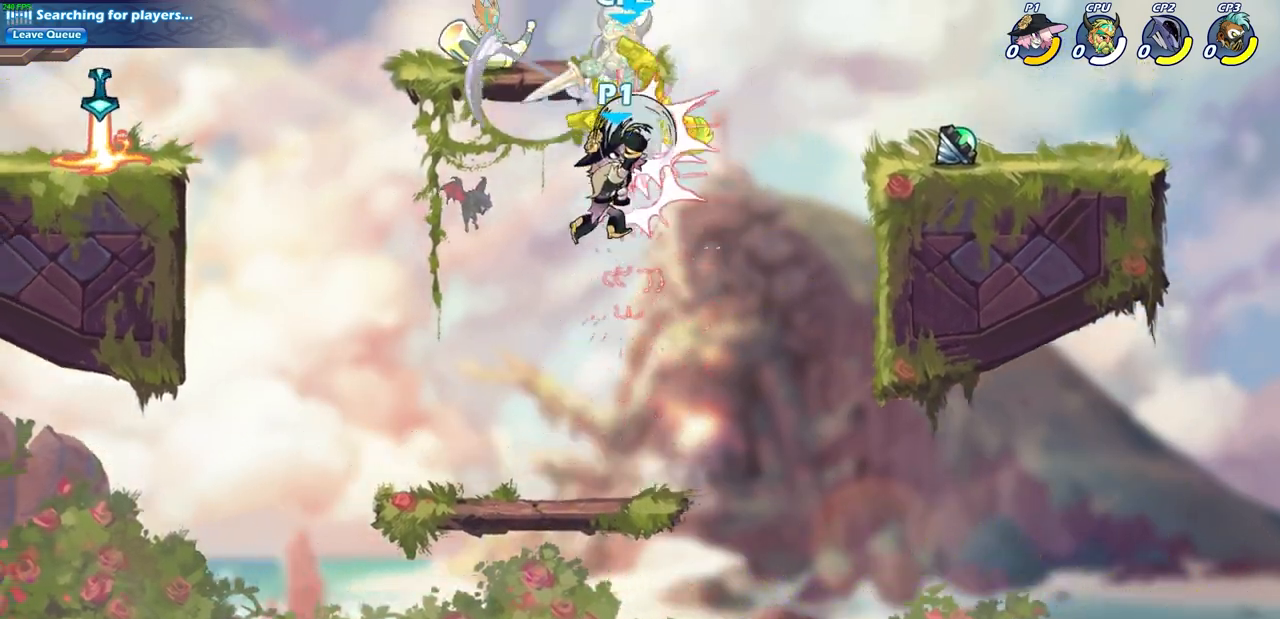
{"dt_ms": 500, "buttons": [], "left_stick": "right", "right_stick": "center", "events": [[383, "left_stick", "right"]]}
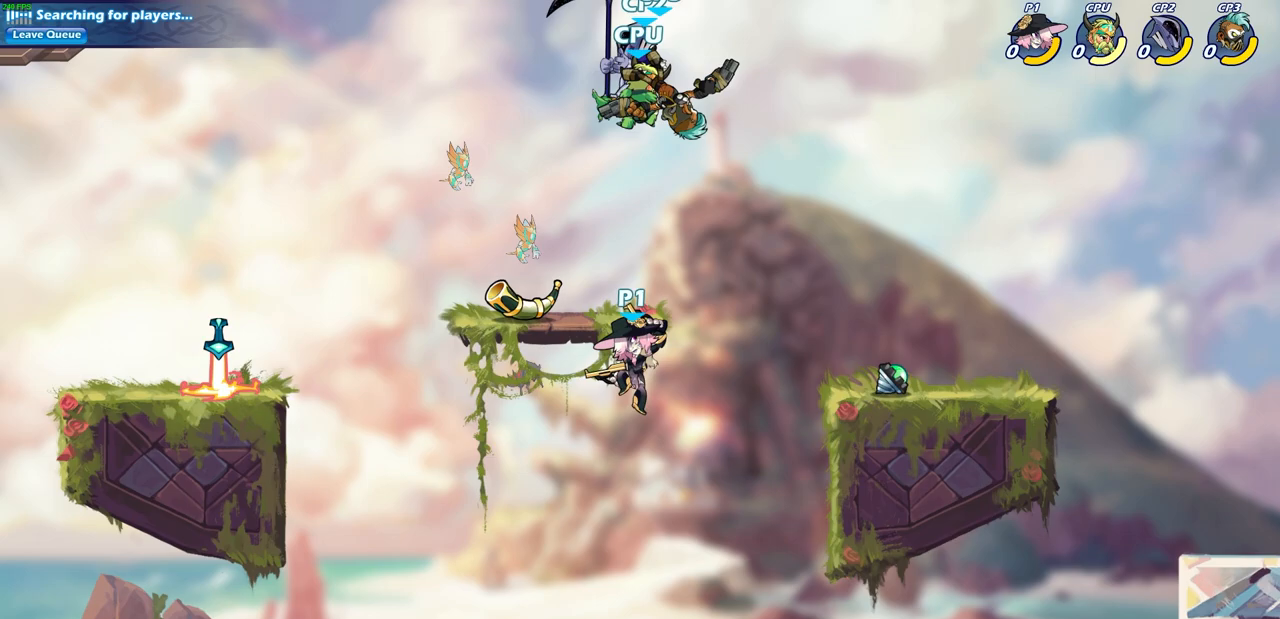
{"dt_ms": 500, "buttons": ["R2"], "left_stick": "center", "right_stick": "center", "events": [[33, "CROSS", "down"], [83, "left_stick", "center"], [200, "CROSS", "up"], [467, "R2", "down"]]}
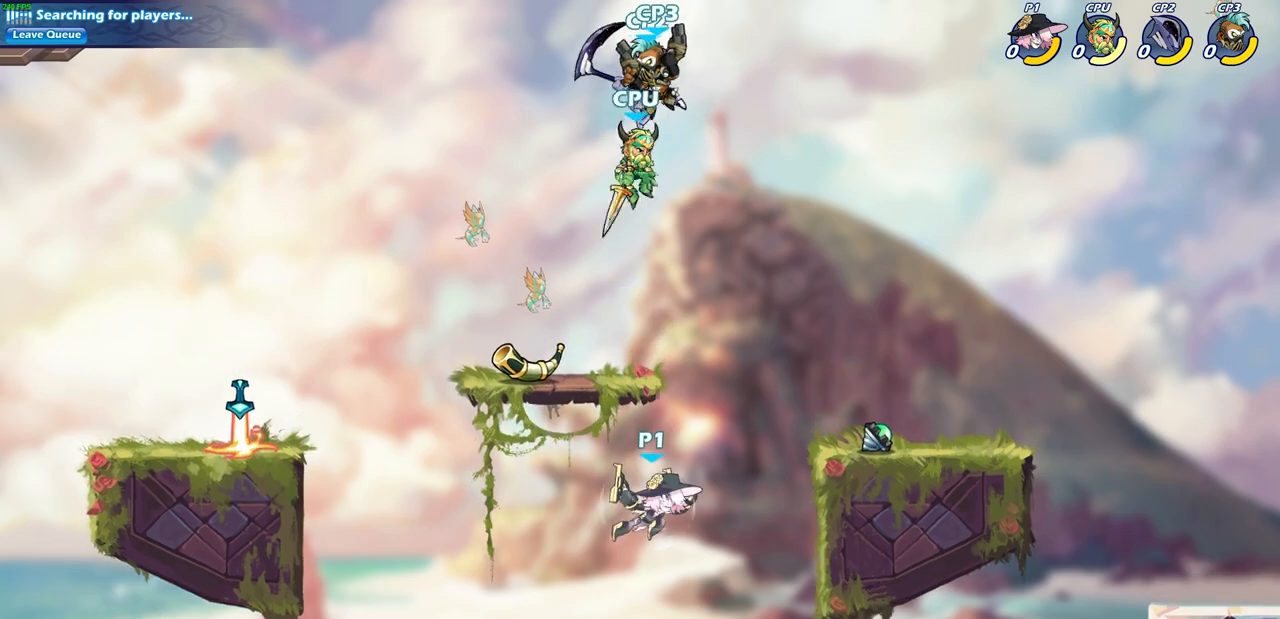
{"dt_ms": 500, "buttons": [], "left_stick": "center", "right_stick": "center", "events": [[50, "CIRCLE", "down"], [67, "R2", "up"], [183, "CIRCLE", "up"], [267, "CIRCLE", "down"], [350, "CIRCLE", "up"]]}
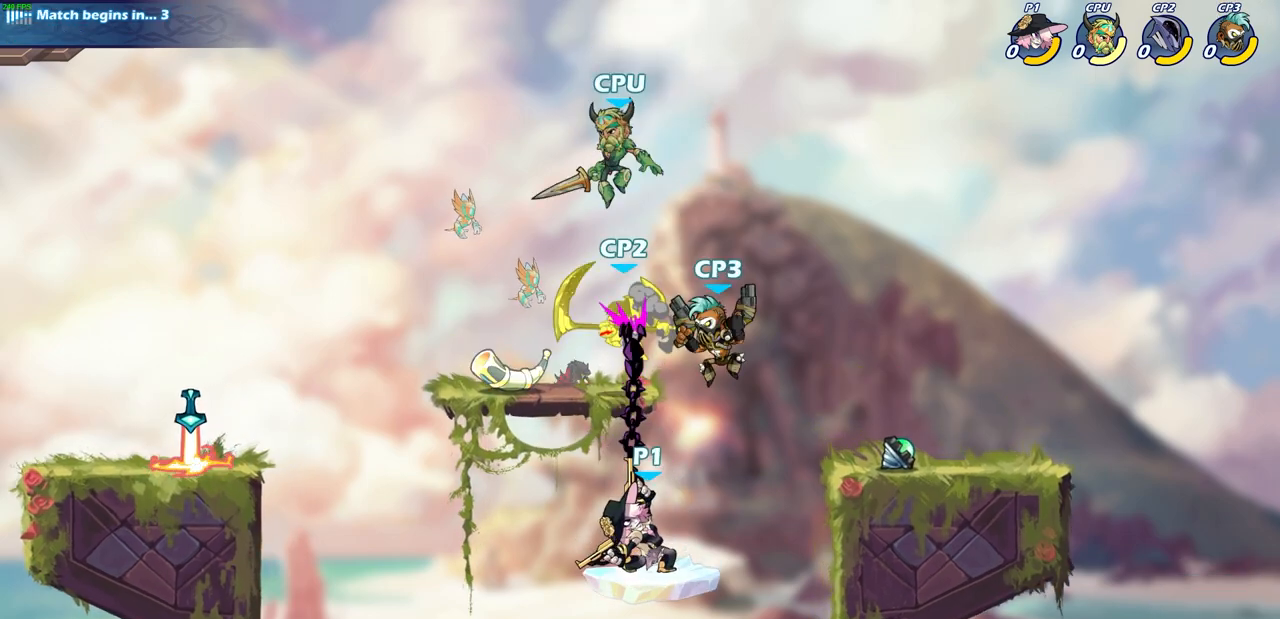
{"dt_ms": 500, "buttons": [], "left_stick": "center", "right_stick": "center", "events": []}
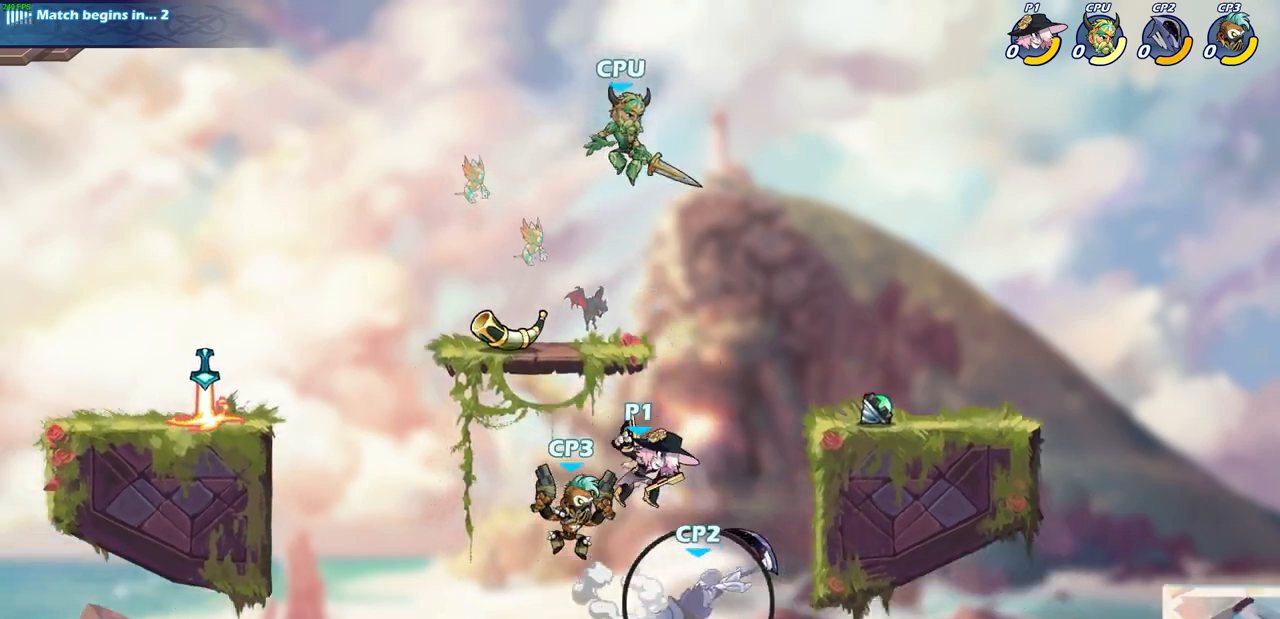
{"dt_ms": 500, "buttons": [], "left_stick": "center", "right_stick": "center", "events": [[83, "left_stick", "down-left"], [150, "SQUARE", "down"], [233, "SQUARE", "up"], [250, "left_stick", "center"]]}
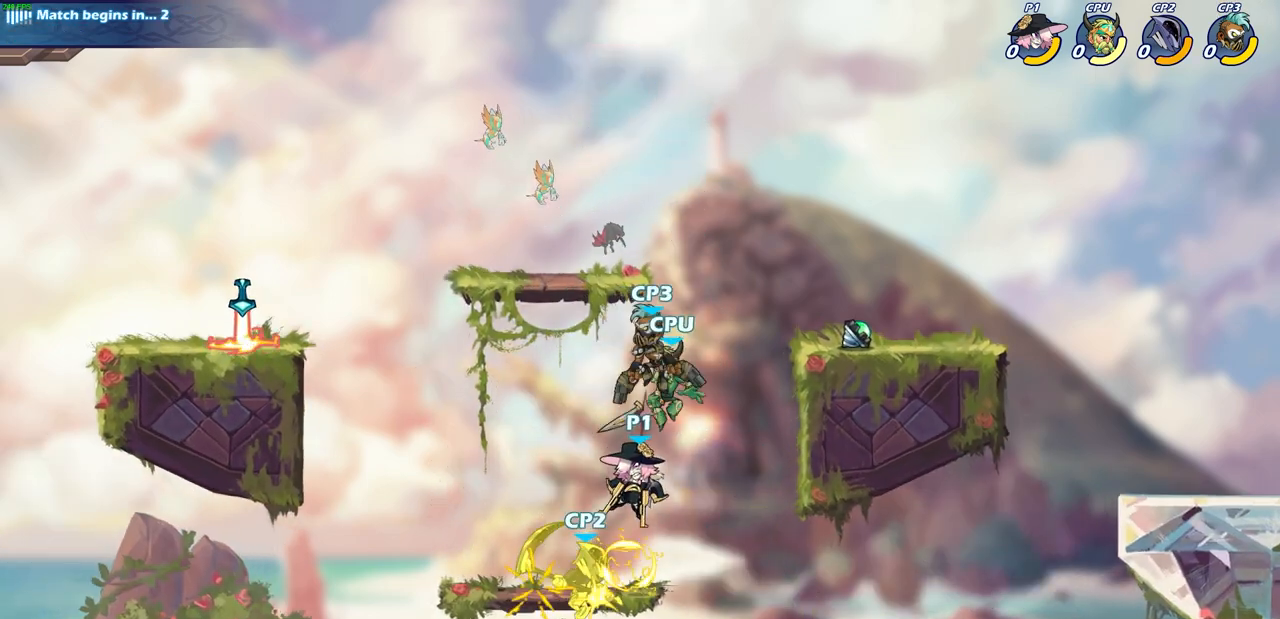
{"dt_ms": 500, "buttons": ["SQUARE"], "left_stick": "left", "right_stick": "center", "events": [[450, "left_stick", "left"], [500, "SQUARE", "down"]]}
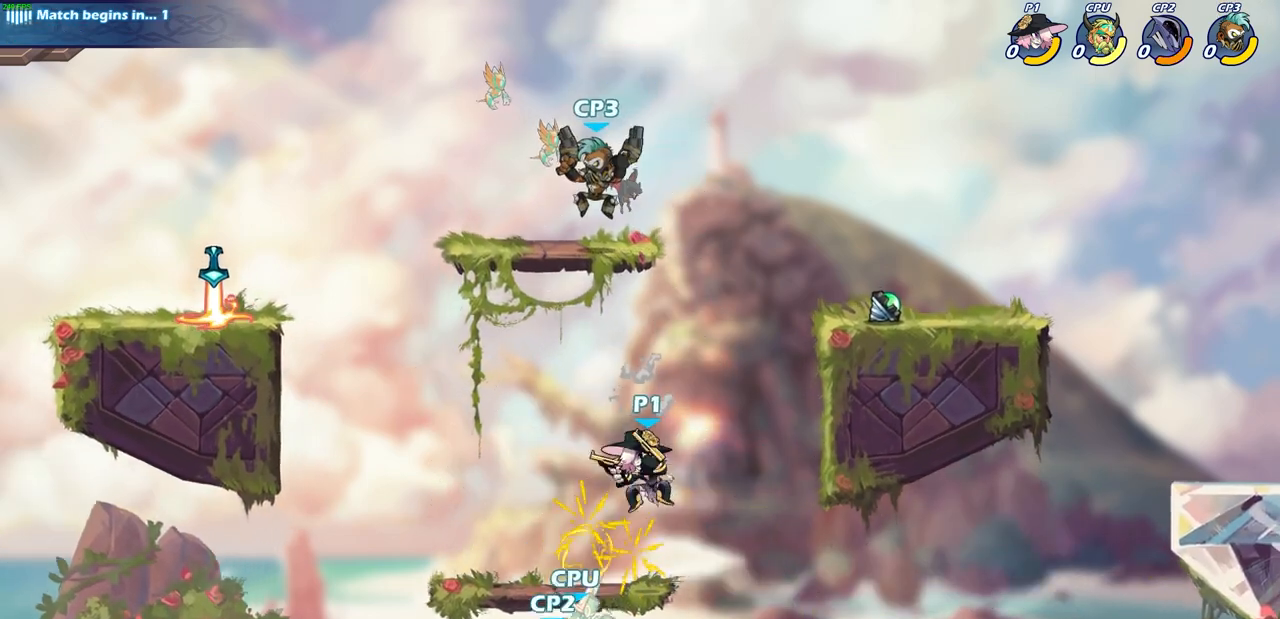
{"dt_ms": 500, "buttons": [], "left_stick": "center", "right_stick": "center", "events": [[67, "left_stick", "center"], [100, "SQUARE", "up"]]}
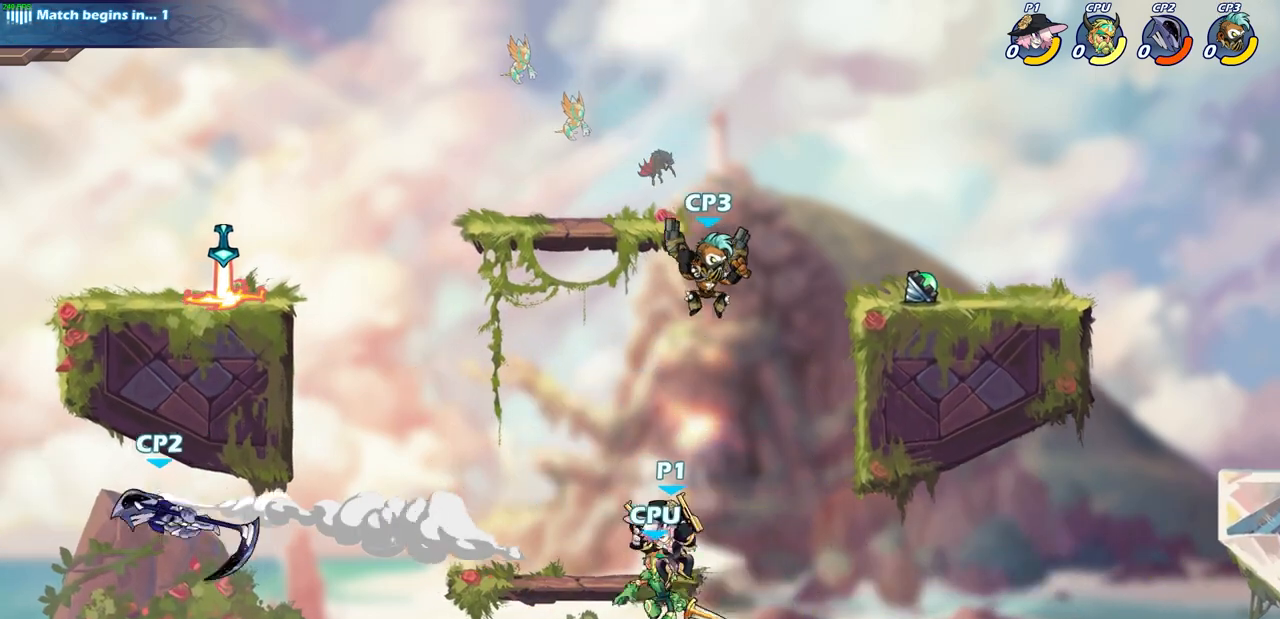
{"dt_ms": 500, "buttons": ["CIRCLE"], "left_stick": "down-left", "right_stick": "center", "events": [[67, "left_stick", "left"], [150, "R2", "down"], [167, "left_stick", "down-left"], [383, "R2", "up"], [433, "CIRCLE", "down"]]}
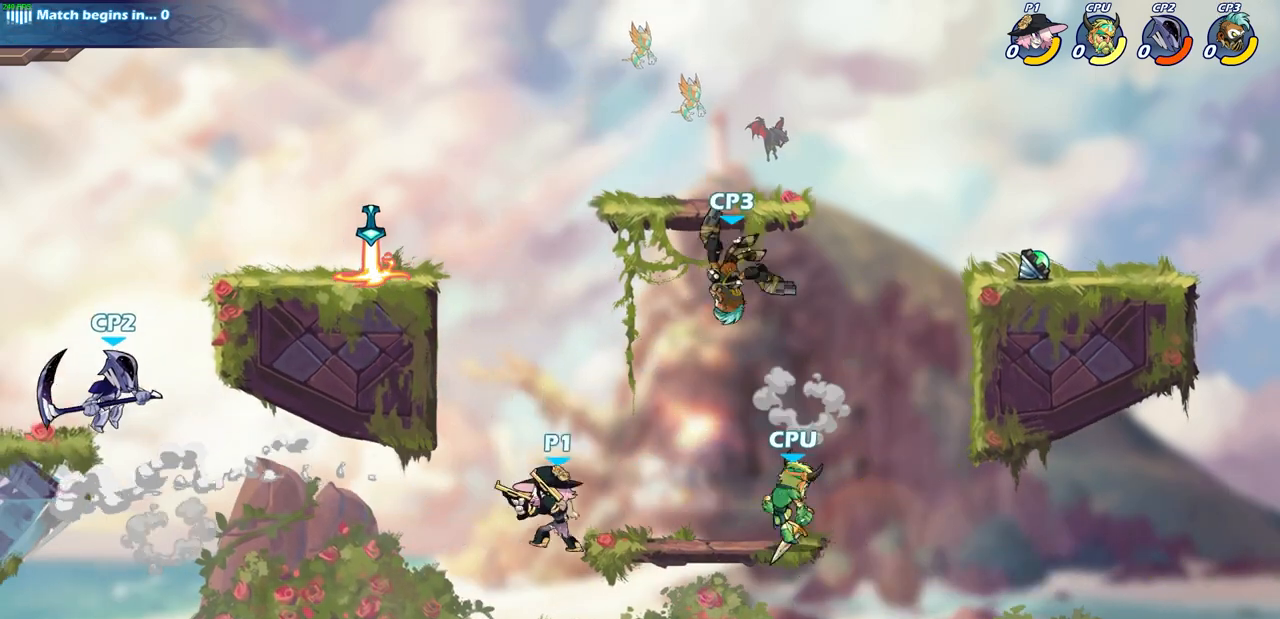
{"dt_ms": 500, "buttons": [], "left_stick": "center", "right_stick": "center", "events": [[100, "CIRCLE", "up"], [100, "left_stick", "center"]]}
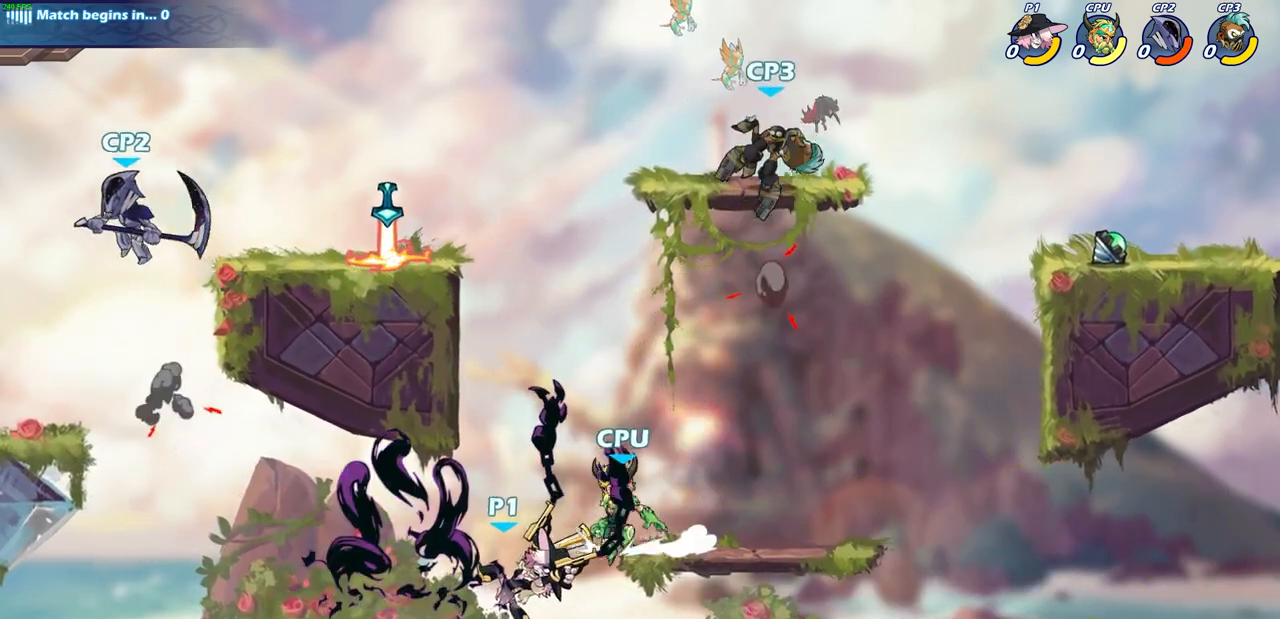
{"dt_ms": 500, "buttons": ["SQUARE"], "left_stick": "center", "right_stick": "center", "events": [[350, "left_stick", "right"], [383, "CROSS", "down"], [450, "SQUARE", "down"], [467, "CROSS", "up"], [500, "left_stick", "center"]]}
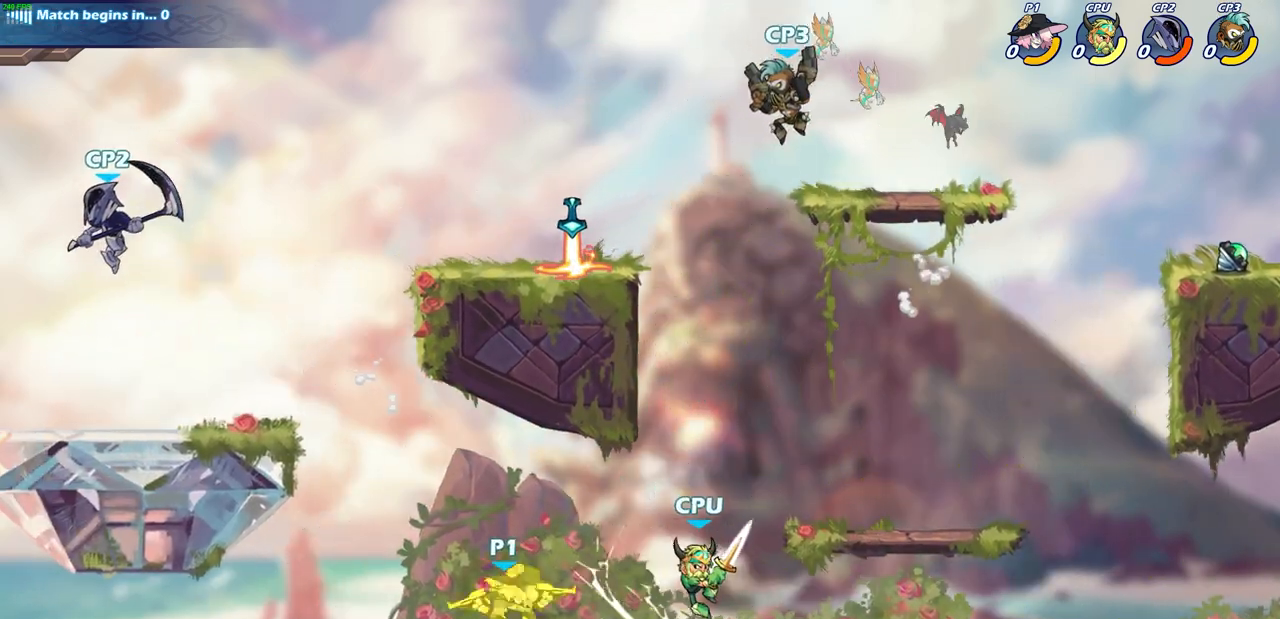
{"dt_ms": 500, "buttons": [], "left_stick": "center", "right_stick": "center", "events": [[67, "SQUARE", "up"]]}